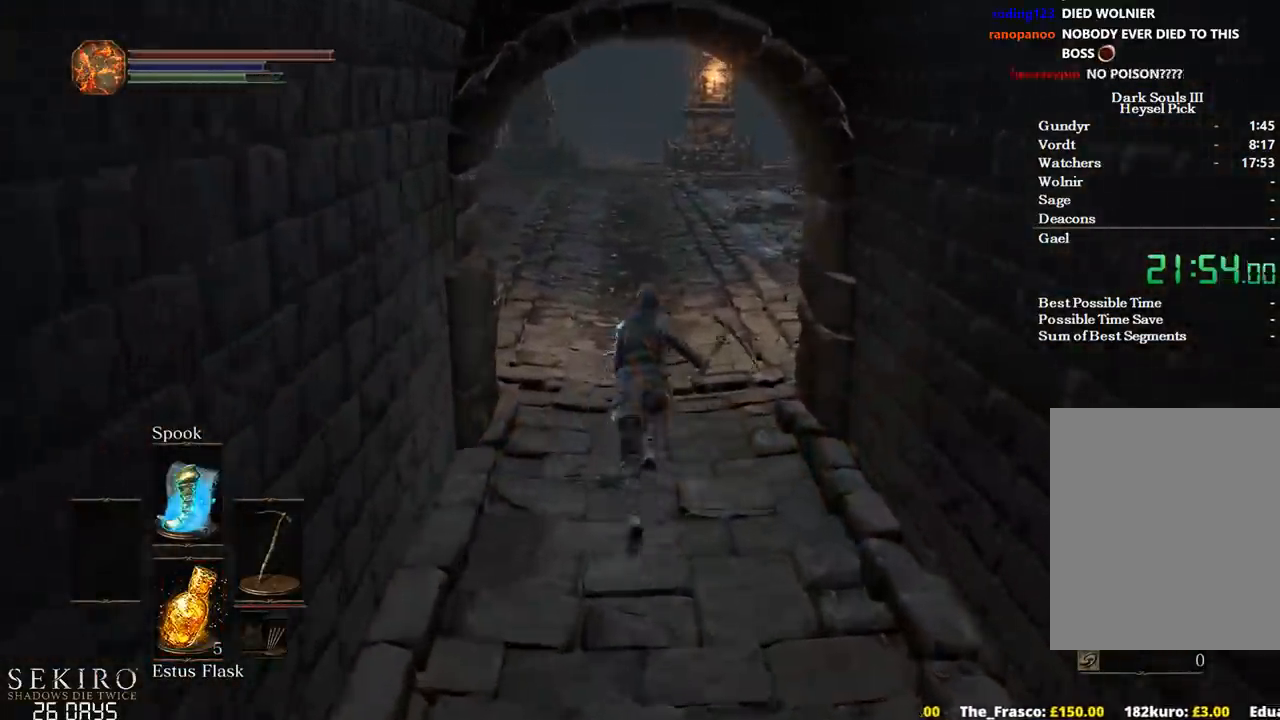
Gameplay with a controller (Xbox layout); each line is a JSON object with the inputs held at the frame after it. "events" lists button and stick changes between this image and that frame as [ms after this image, input, new state], when the widget could be followed in between. Not read: START.
{"buttons": ["B"], "left_stick": "up", "right_stick": "center", "events": []}
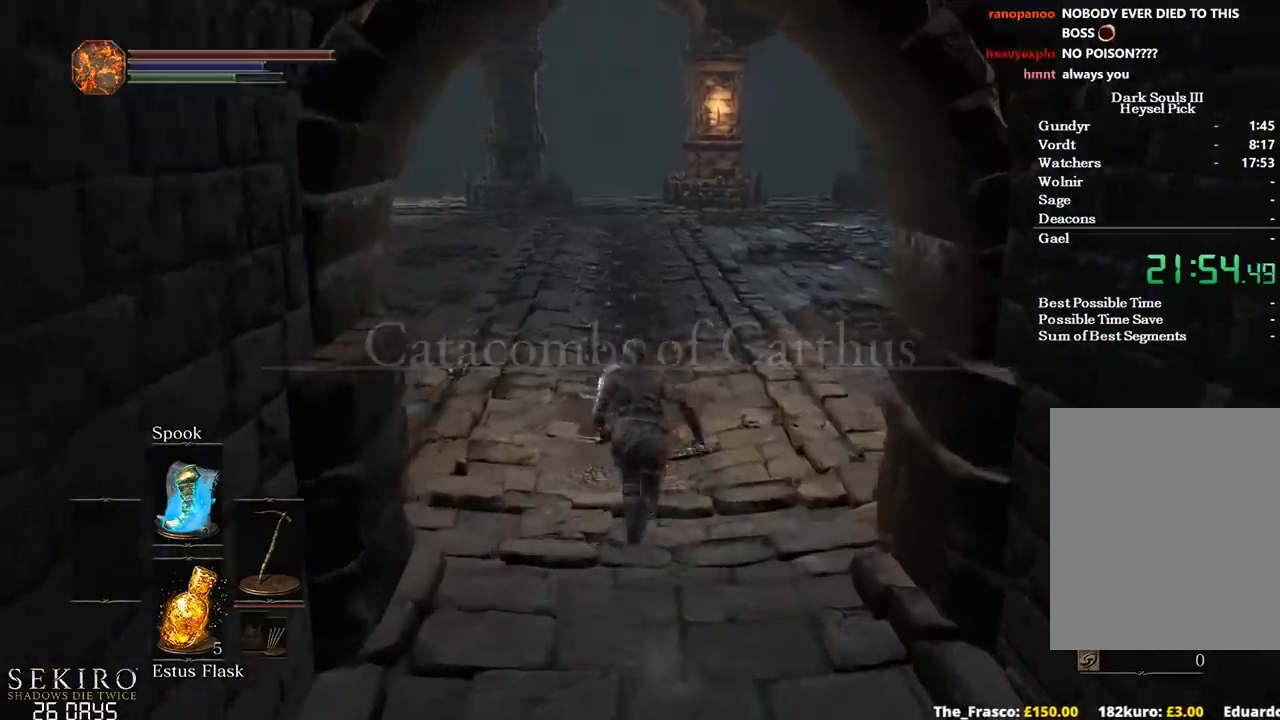
{"buttons": ["B"], "left_stick": "up", "right_stick": "center", "events": []}
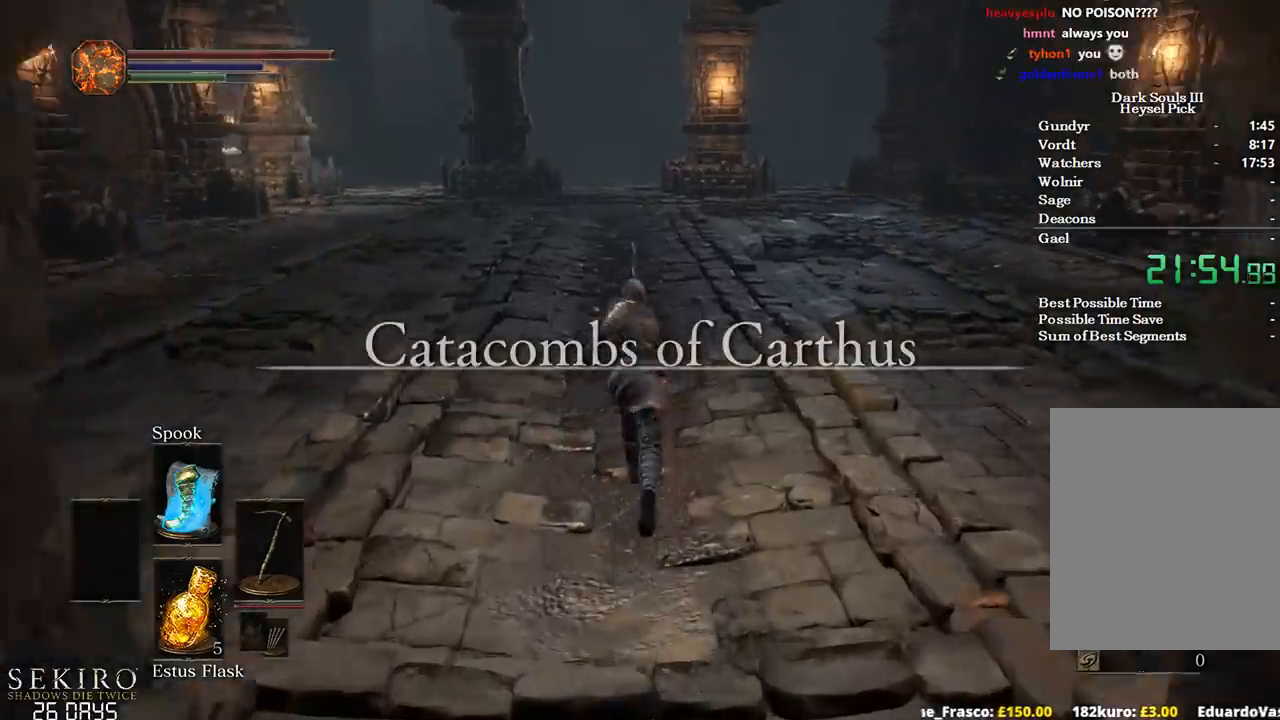
{"buttons": ["B"], "left_stick": "up", "right_stick": "center", "events": []}
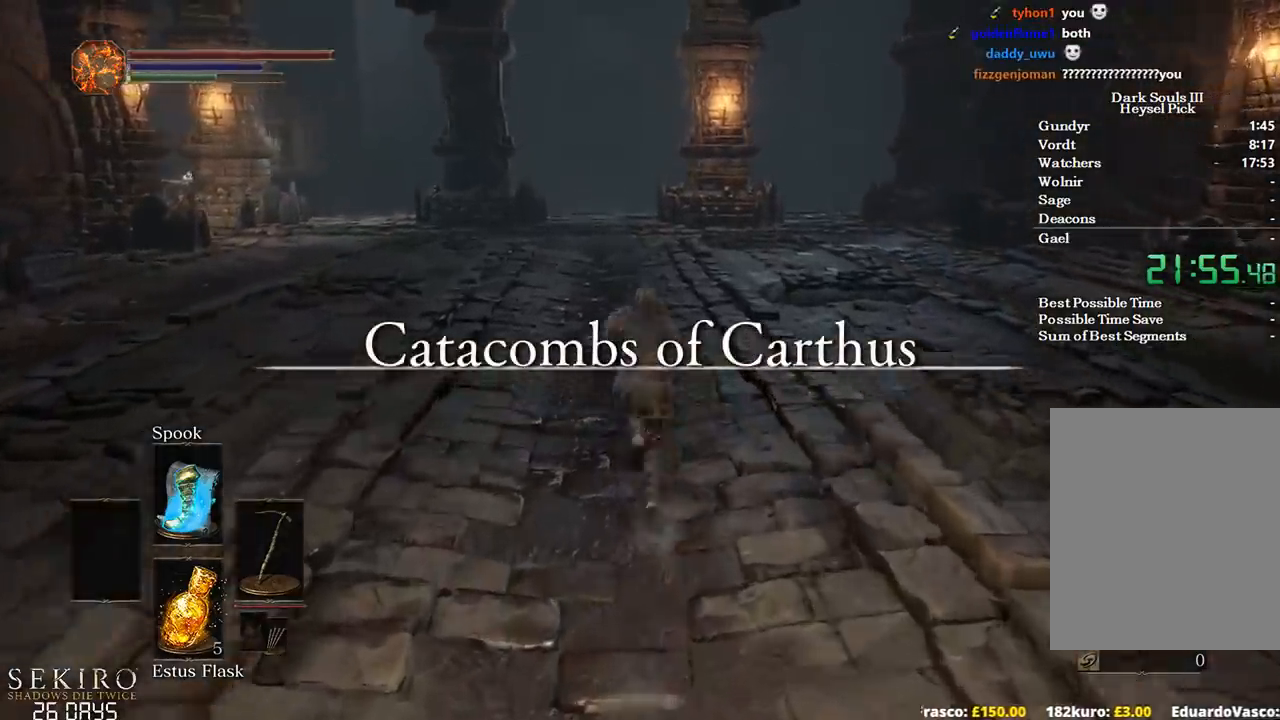
{"buttons": ["B"], "left_stick": "up", "right_stick": "center", "events": []}
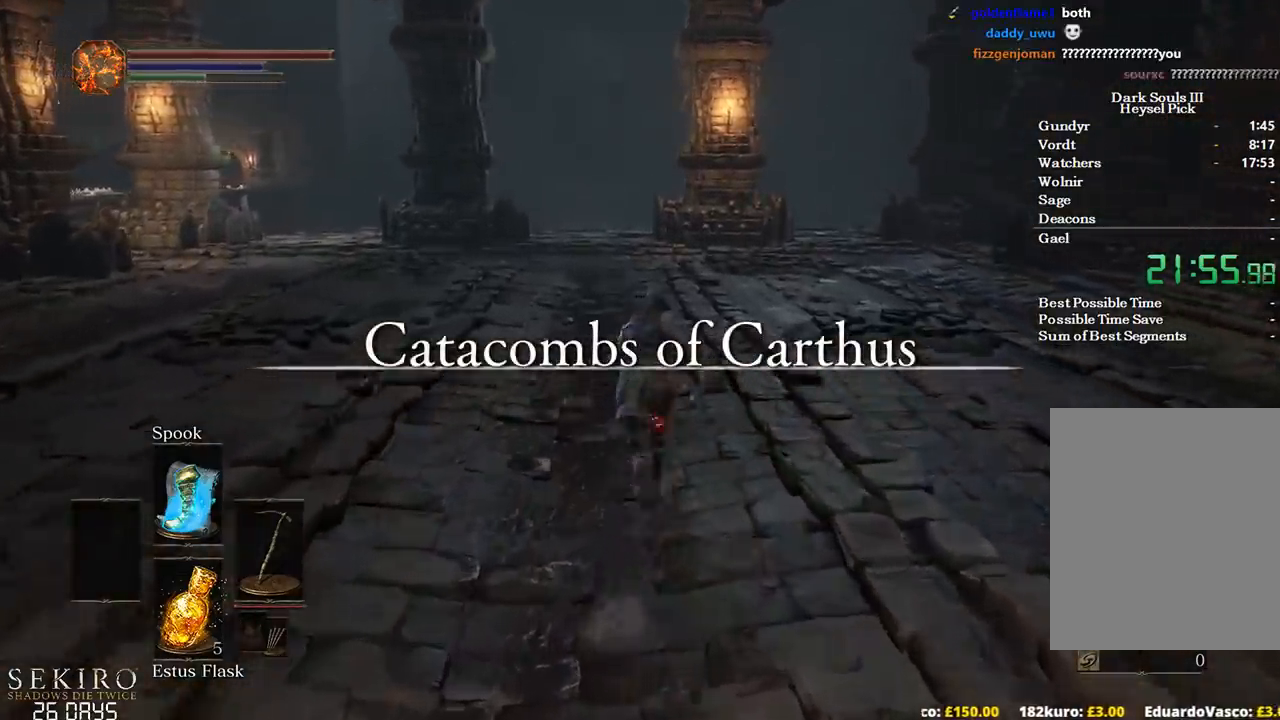
{"buttons": ["B"], "left_stick": "up", "right_stick": "center", "events": []}
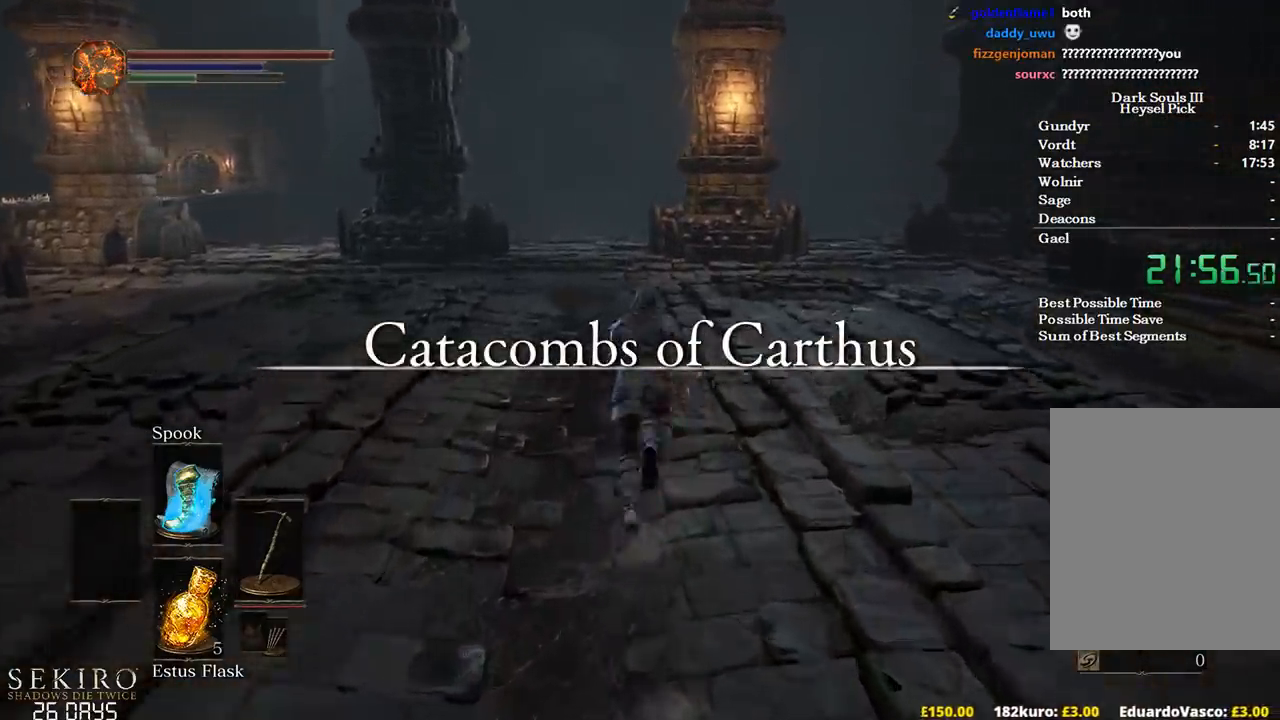
{"buttons": ["B"], "left_stick": "up", "right_stick": "center", "events": []}
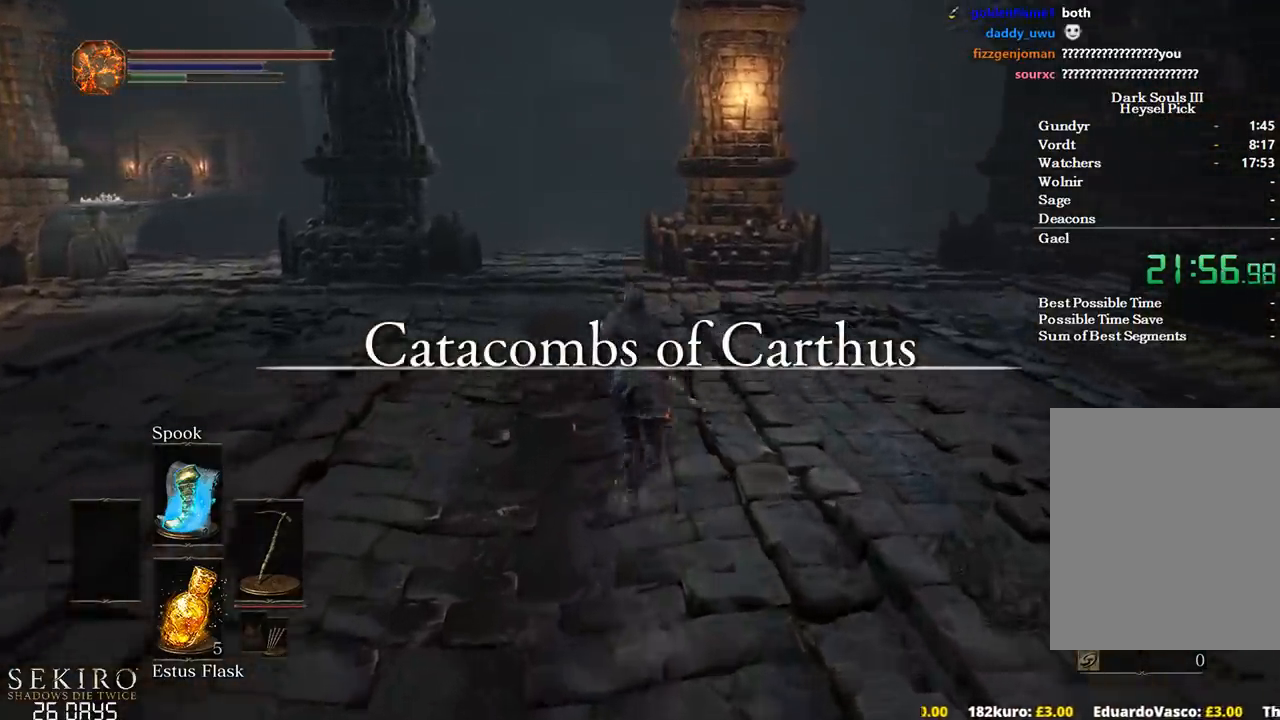
{"buttons": ["B"], "left_stick": "up", "right_stick": "center", "events": []}
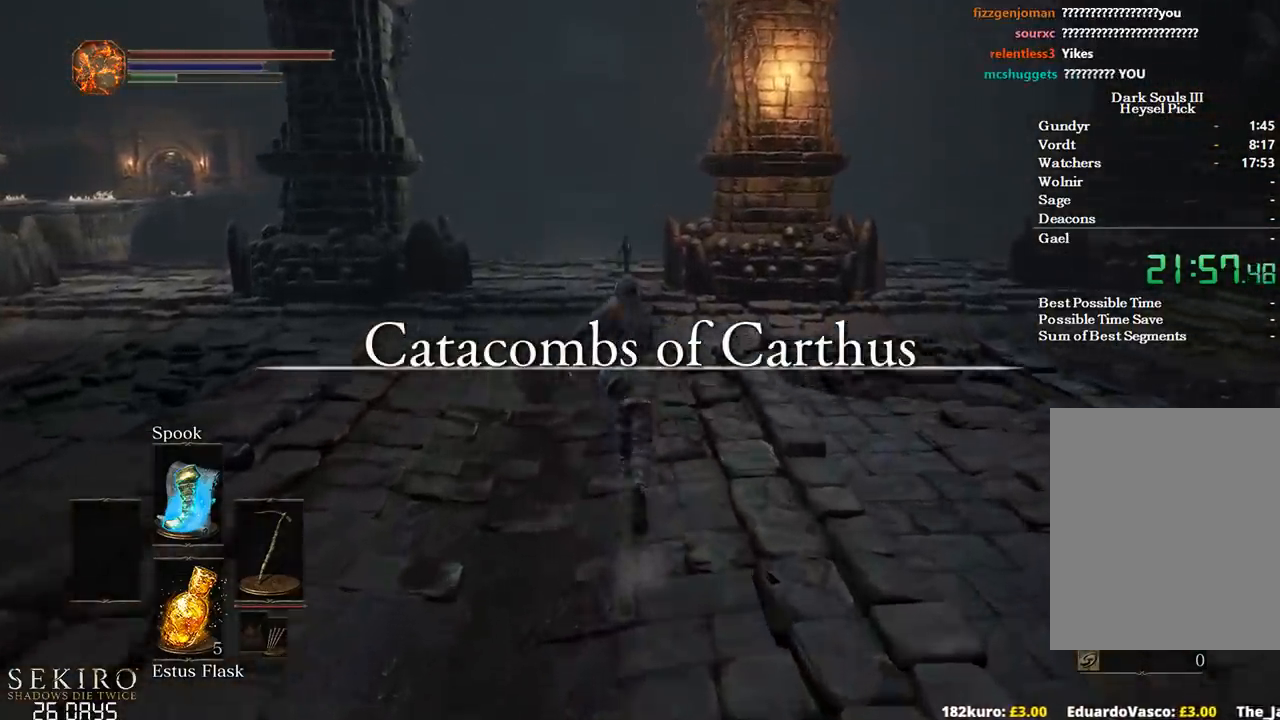
{"buttons": [], "left_stick": "up", "right_stick": "center", "events": [[283, "B", "up"]]}
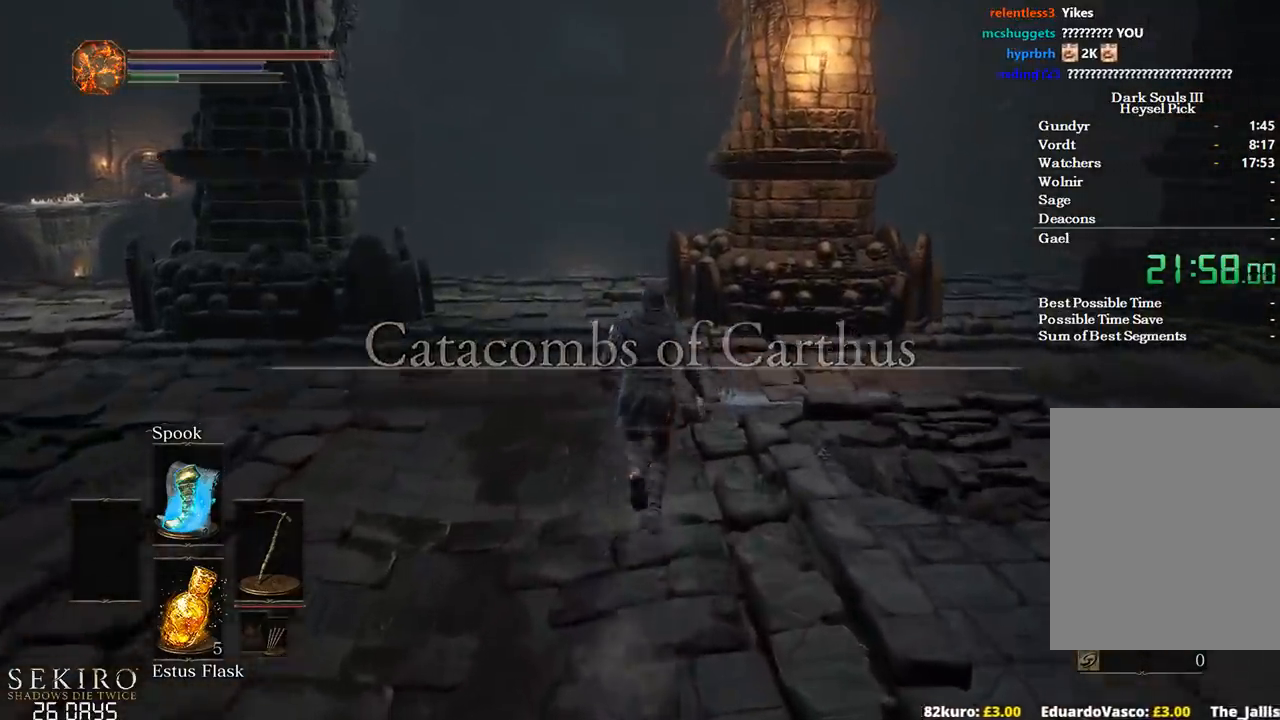
{"buttons": [], "left_stick": "up", "right_stick": "down", "events": [[83, "R2", "down"], [217, "R2", "up"], [483, "right_stick", "down"]]}
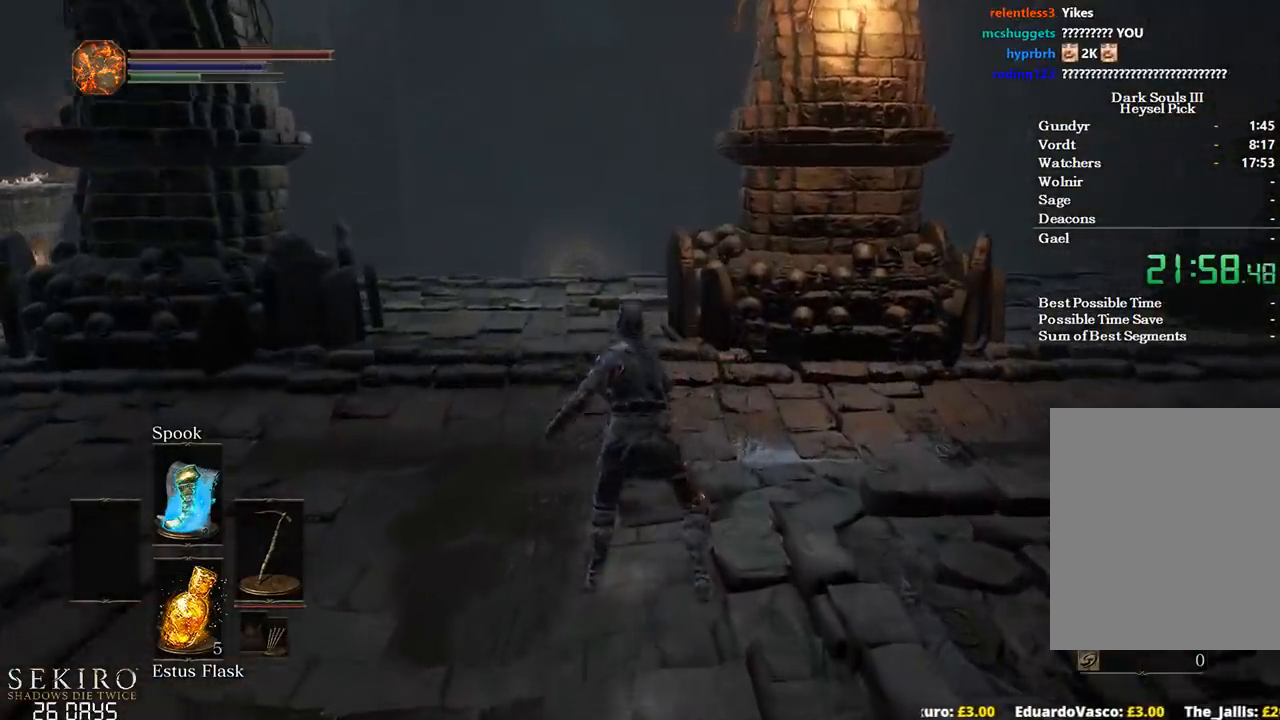
{"buttons": [], "left_stick": "up", "right_stick": "down", "events": [[250, "right_stick", "center"], [483, "right_stick", "down"]]}
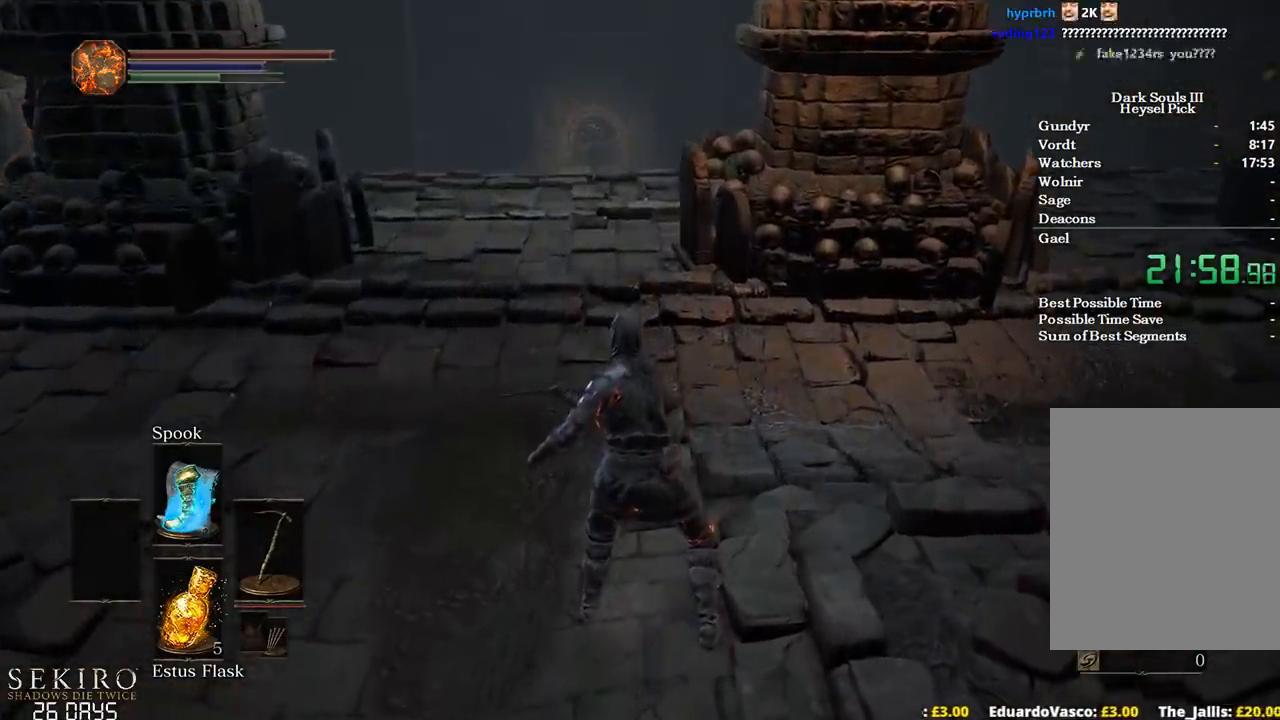
{"buttons": ["DPAD_DOWN"], "left_stick": "up", "right_stick": "center", "events": [[117, "right_stick", "center"], [483, "DPAD_DOWN", "down"]]}
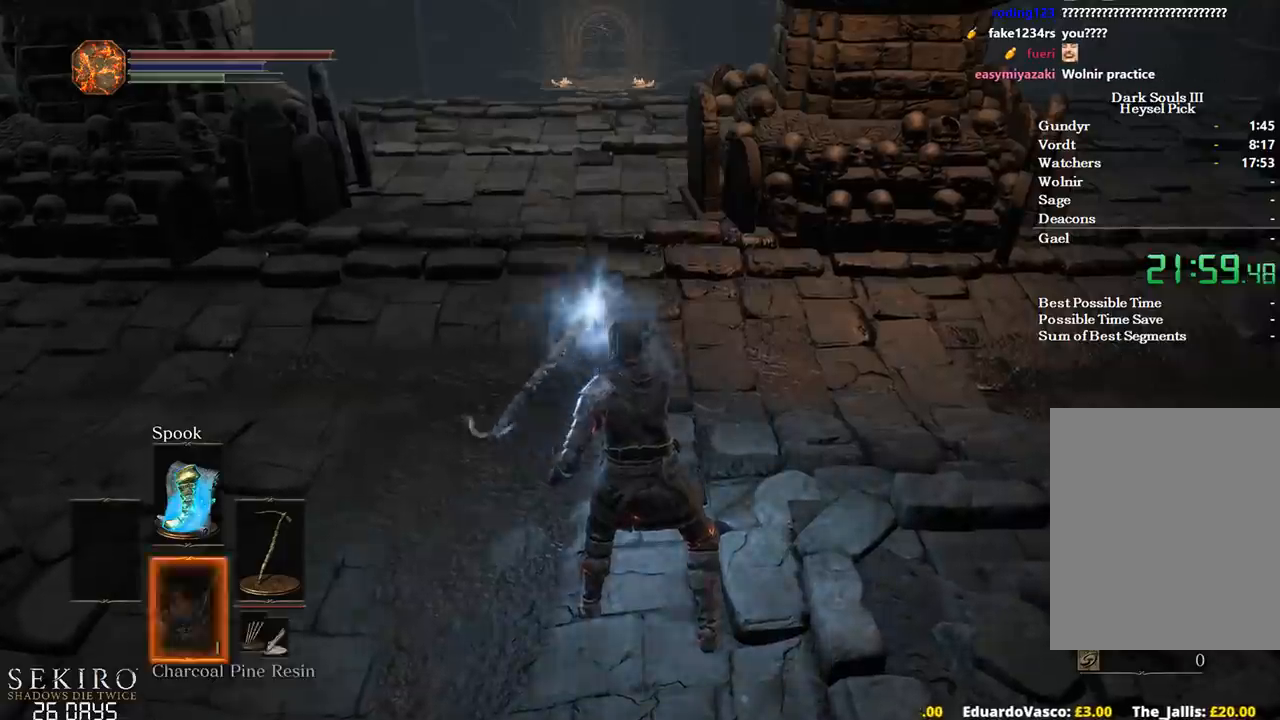
{"buttons": ["DPAD_DOWN"], "left_stick": "up", "right_stick": "center", "events": []}
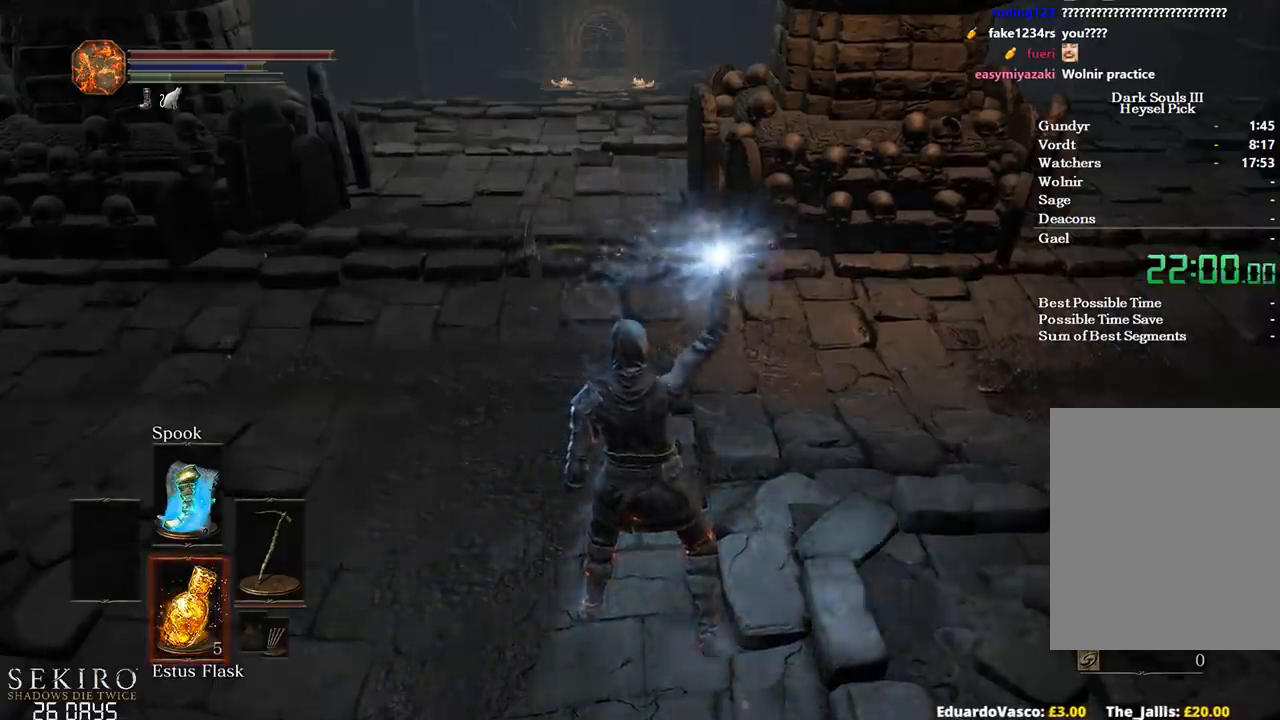
{"buttons": ["B"], "left_stick": "up", "right_stick": "center", "events": [[100, "B", "down"], [117, "DPAD_DOWN", "up"]]}
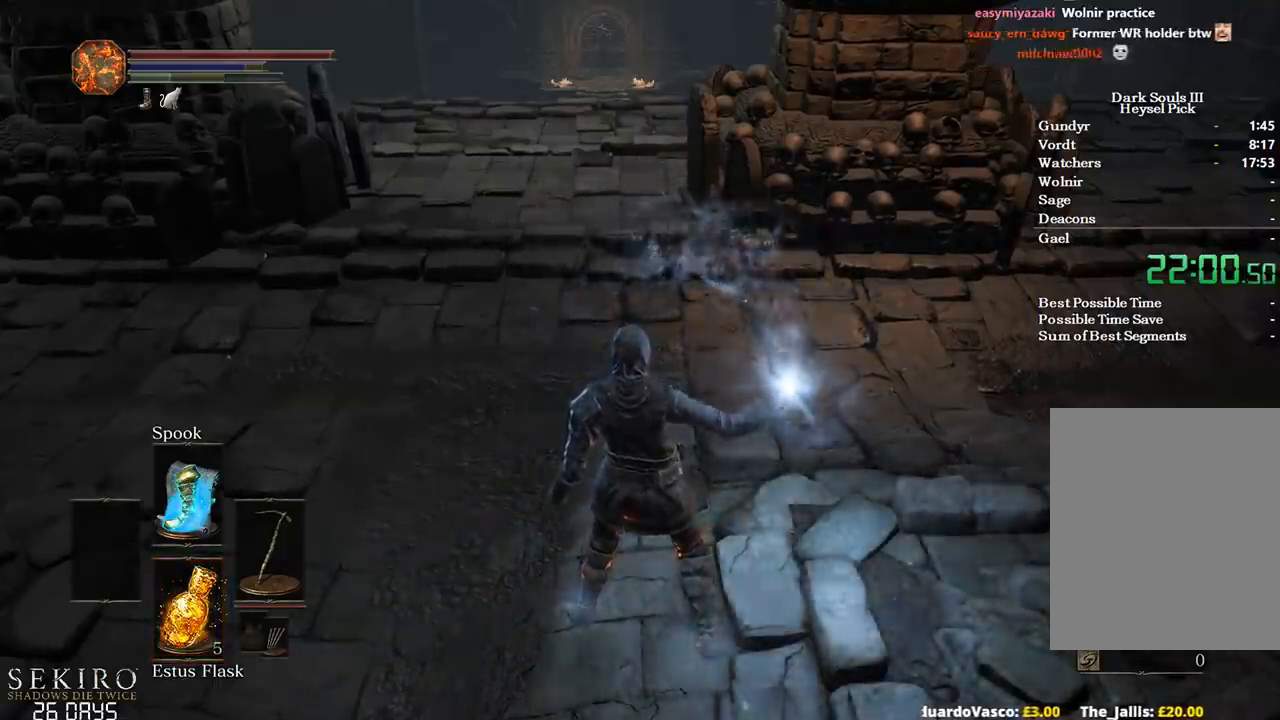
{"buttons": ["B"], "left_stick": "up", "right_stick": "center", "events": []}
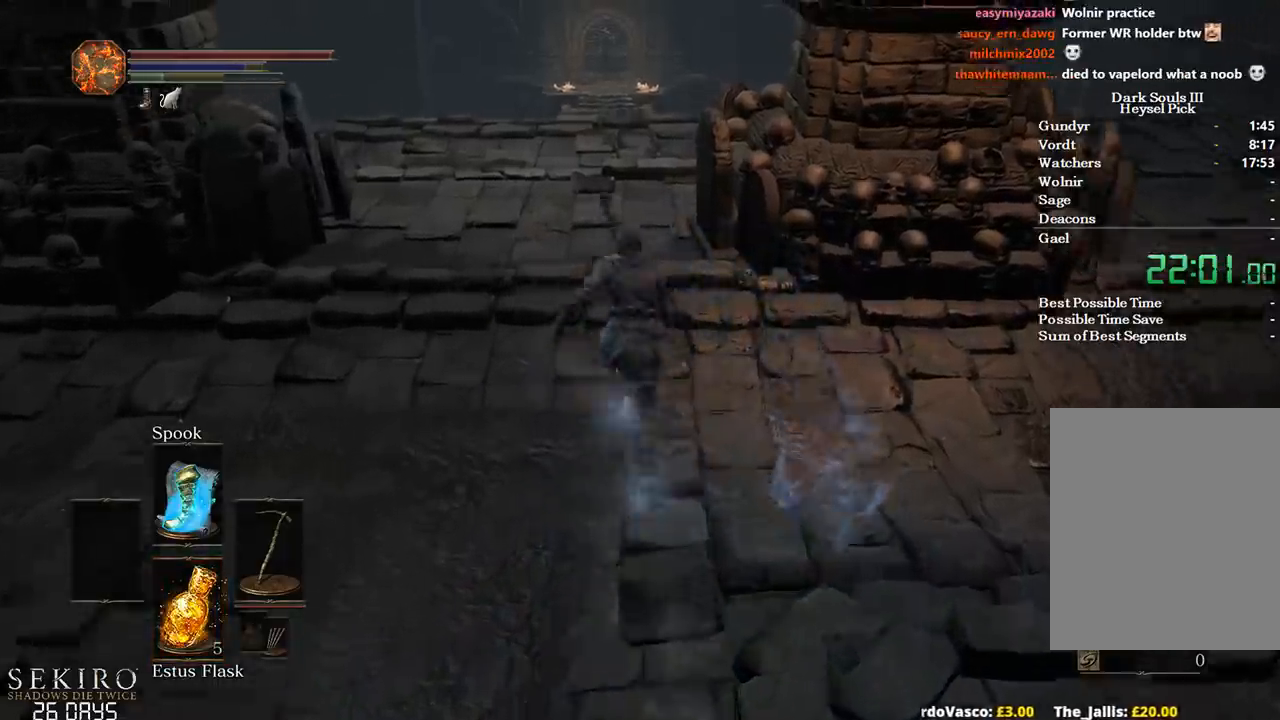
{"buttons": ["B"], "left_stick": "up", "right_stick": "down", "events": [[300, "right_stick", "down"]]}
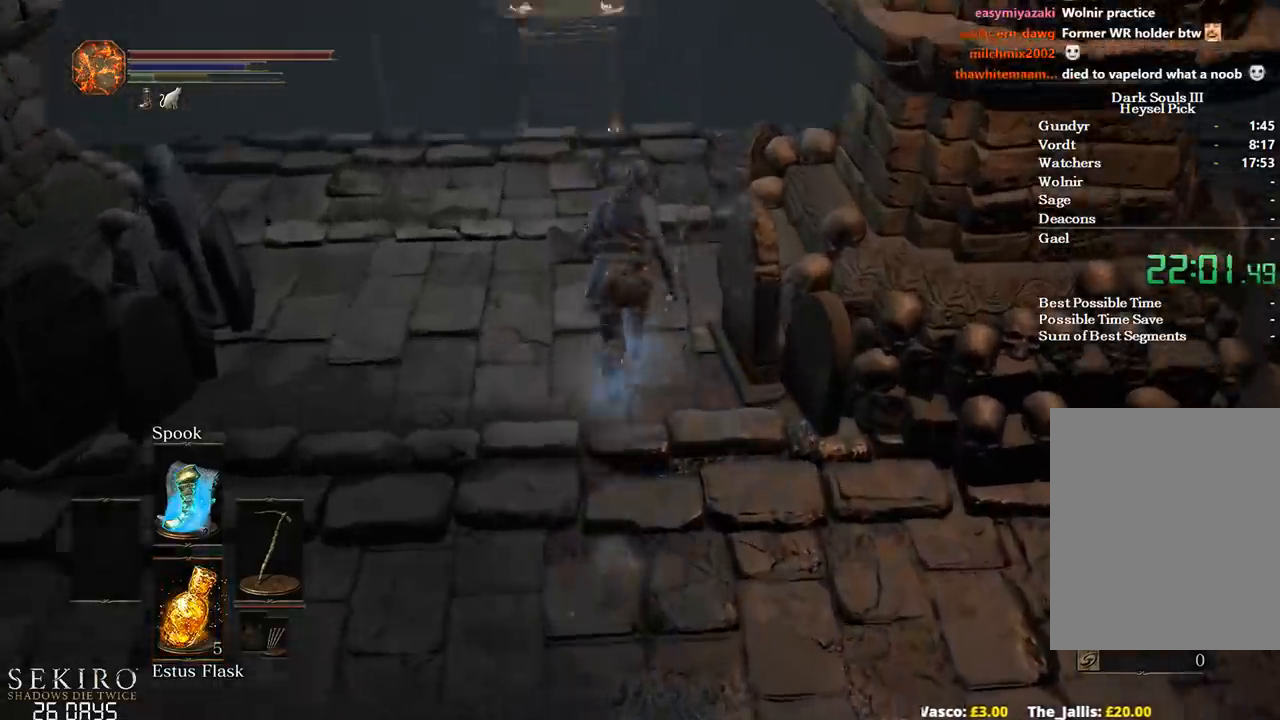
{"buttons": ["B"], "left_stick": "up", "right_stick": "center", "events": [[467, "right_stick", "center"]]}
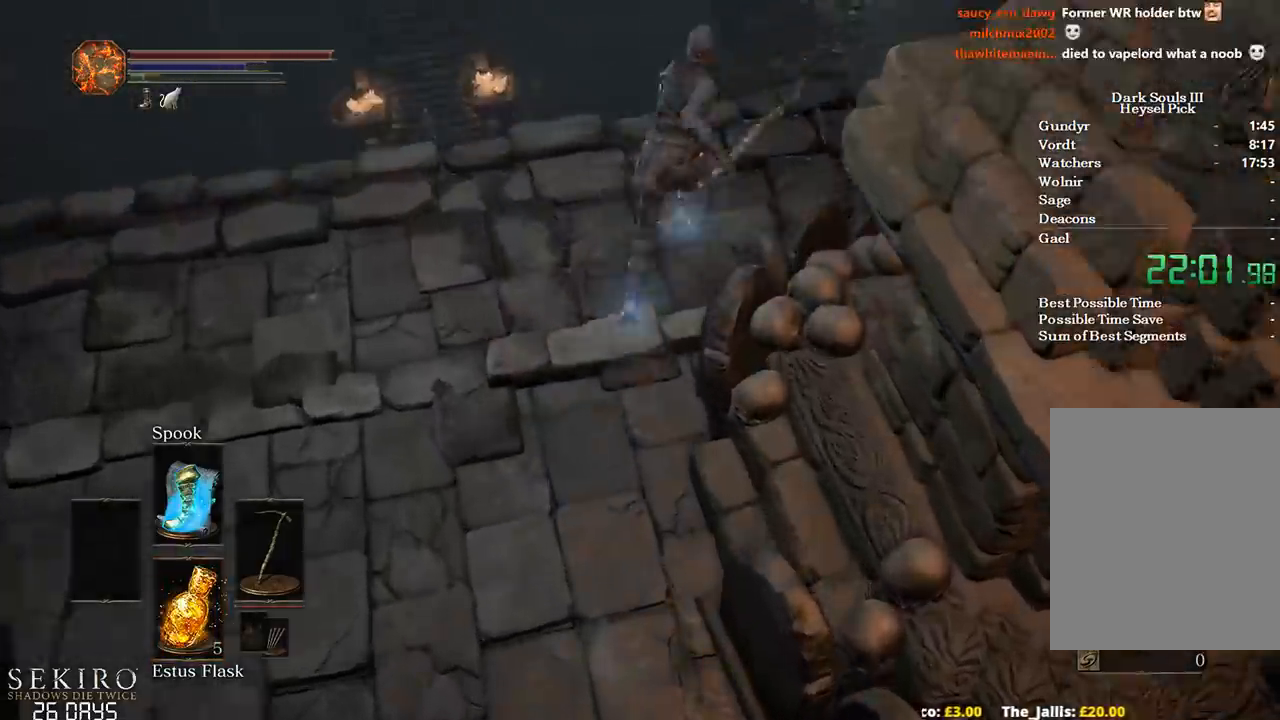
{"buttons": ["B"], "left_stick": "up", "right_stick": "center", "events": [[333, "X", "down"], [450, "X", "up"]]}
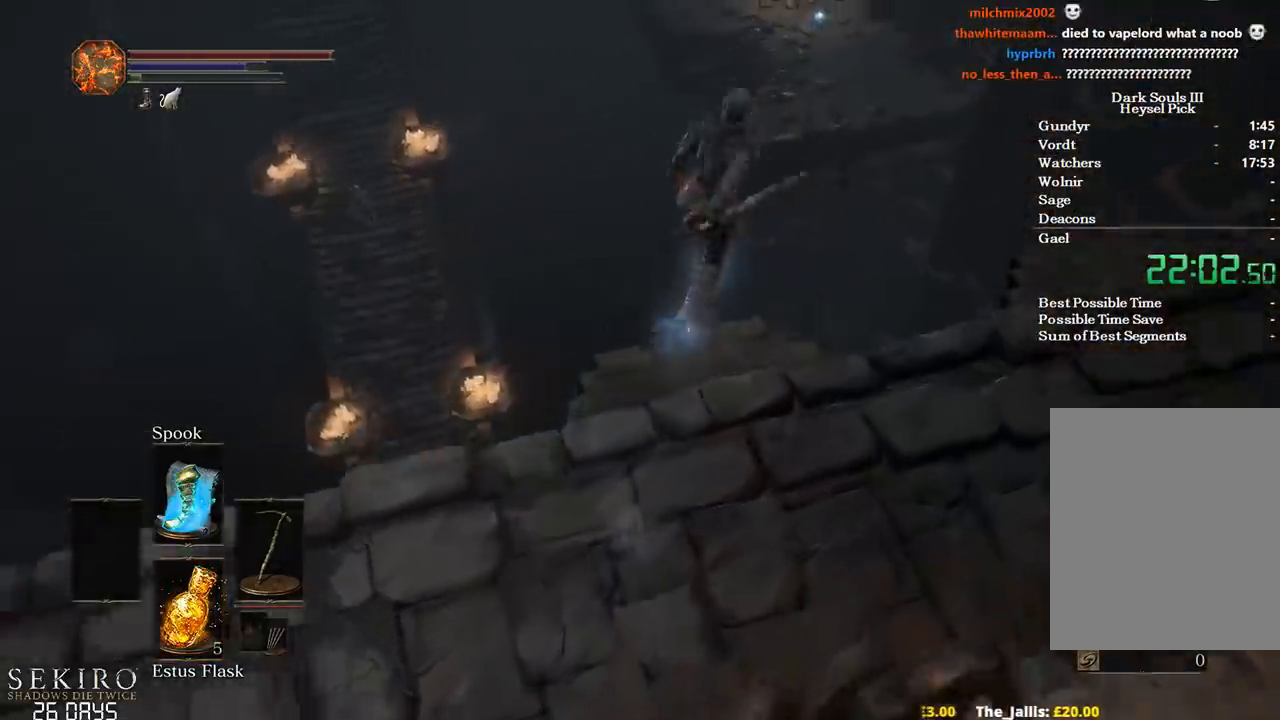
{"buttons": [], "left_stick": "up", "right_stick": "down", "events": [[133, "B", "up"], [133, "right_stick", "down"]]}
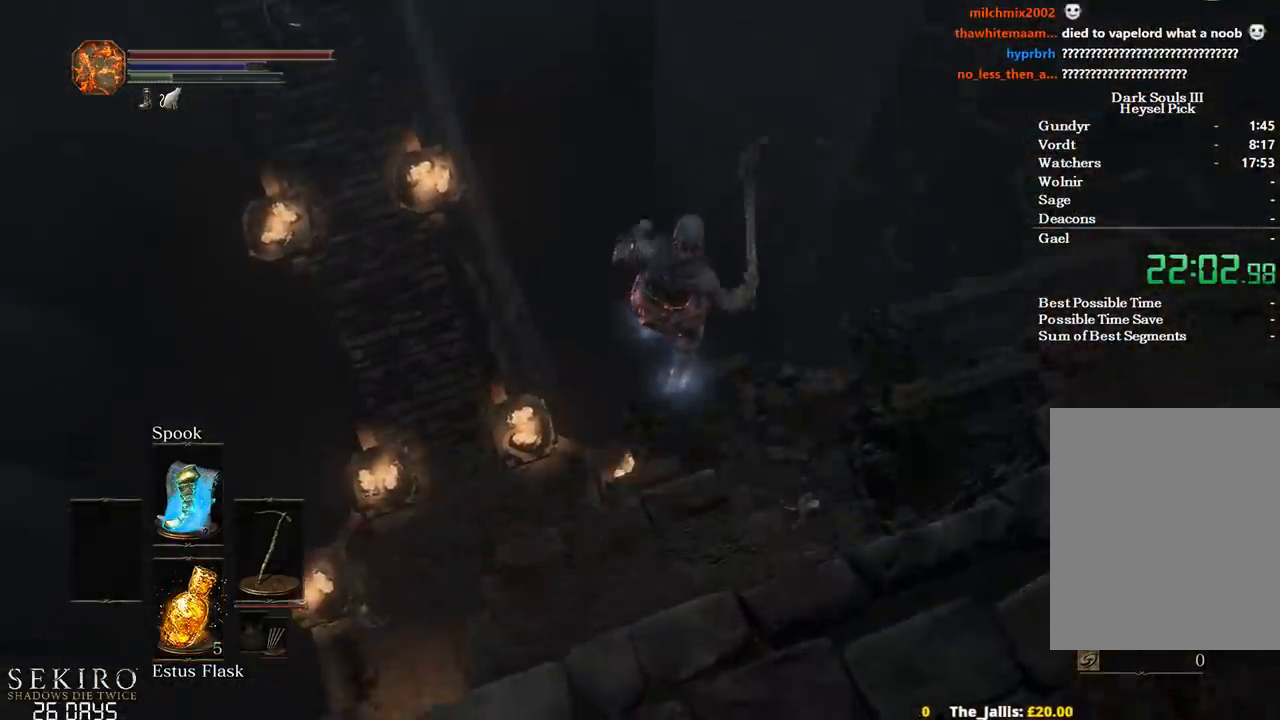
{"buttons": ["B"], "left_stick": "up-left", "right_stick": "center", "events": [[67, "right_stick", "center"], [317, "left_stick", "up-left"], [433, "B", "down"]]}
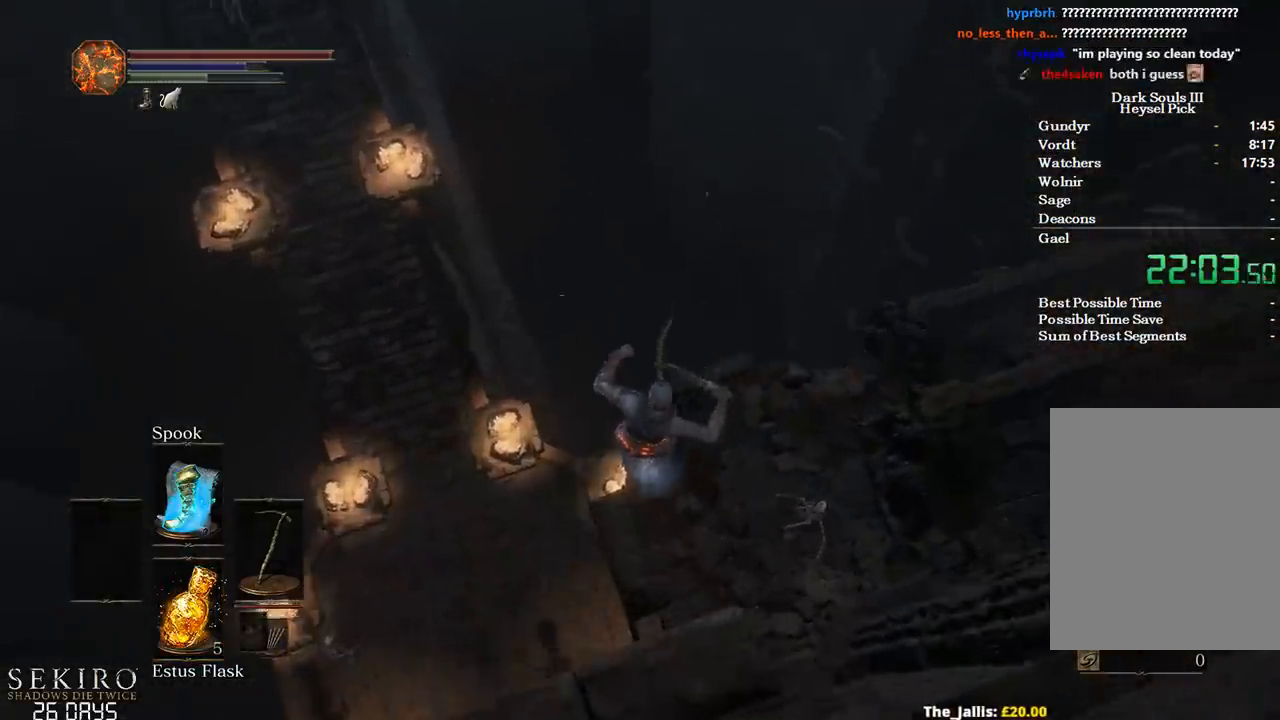
{"buttons": [], "left_stick": "down-left", "right_stick": "center", "events": [[17, "B", "up"], [17, "left_stick", "left"], [117, "B", "down"], [117, "left_stick", "down-left"], [183, "B", "up"], [250, "B", "down"], [317, "B", "up"], [400, "B", "down"], [483, "B", "up"]]}
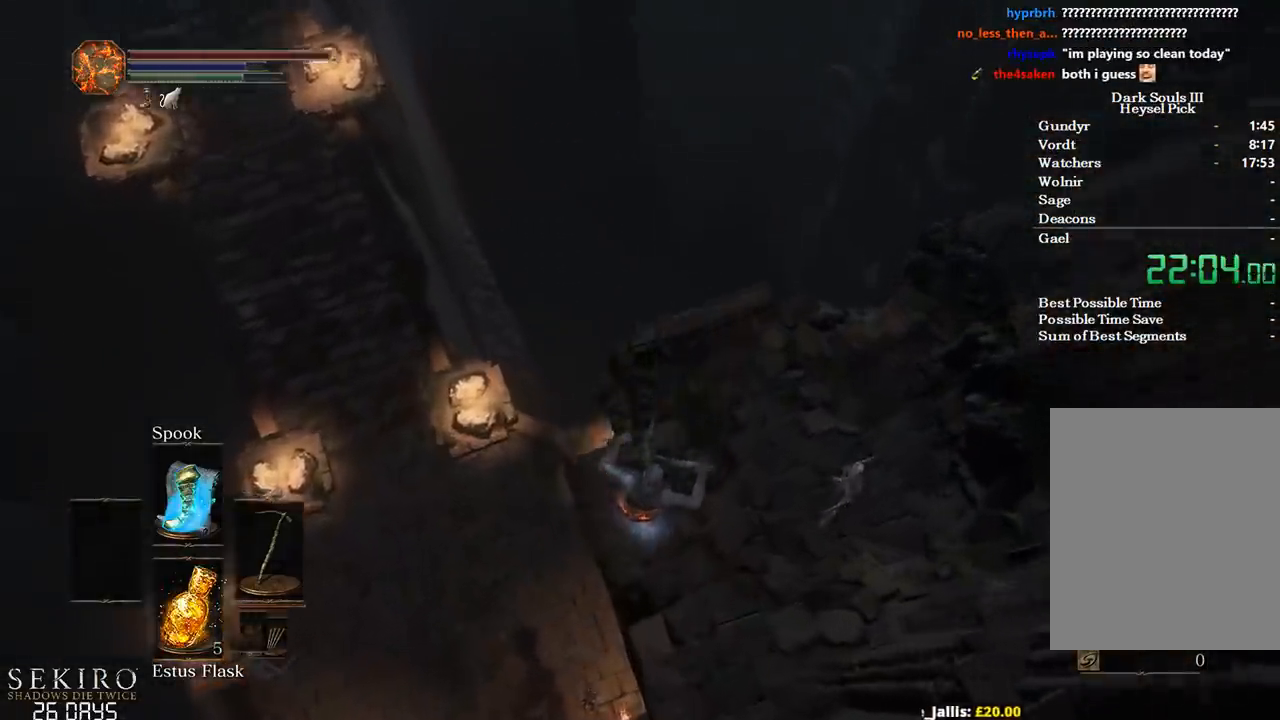
{"buttons": ["B"], "left_stick": "down-left", "right_stick": "center", "events": [[50, "B", "down"], [117, "B", "up"], [183, "B", "down"], [267, "B", "up"], [333, "B", "down"], [417, "B", "up"], [483, "B", "down"]]}
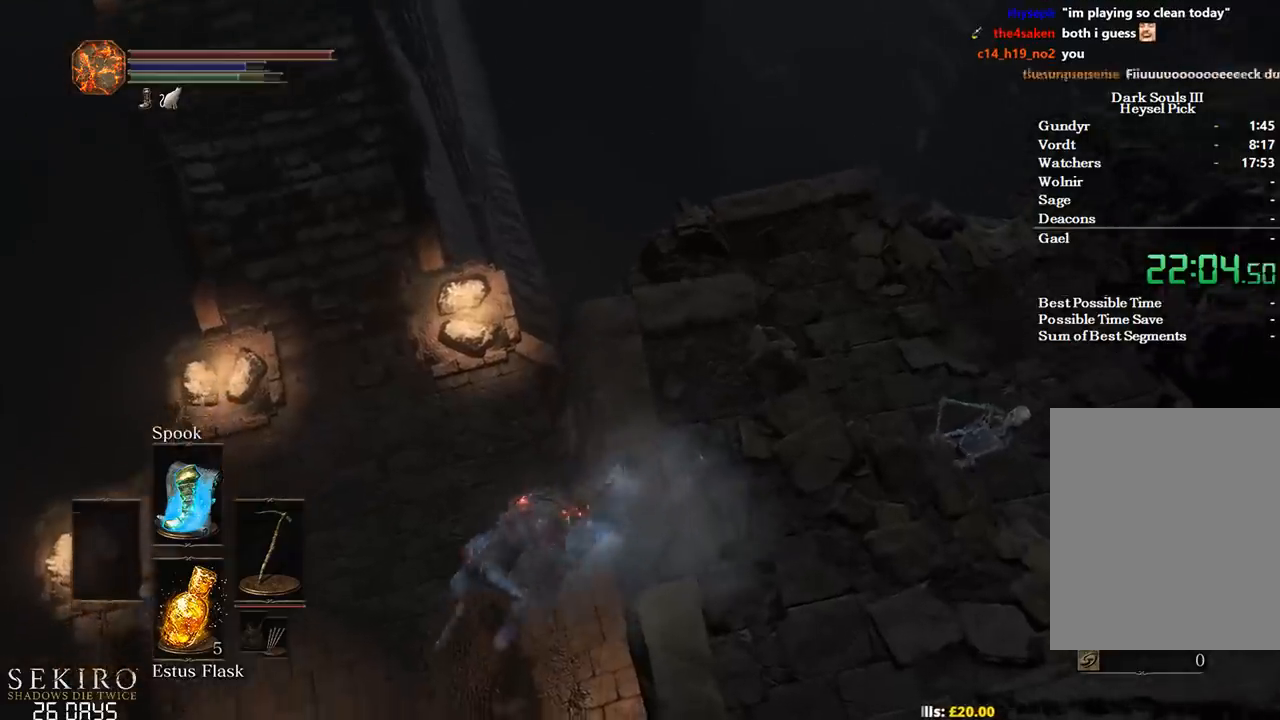
{"buttons": [], "left_stick": "left", "right_stick": "down-left", "events": [[67, "B", "up"], [367, "left_stick", "left"], [483, "right_stick", "down-left"]]}
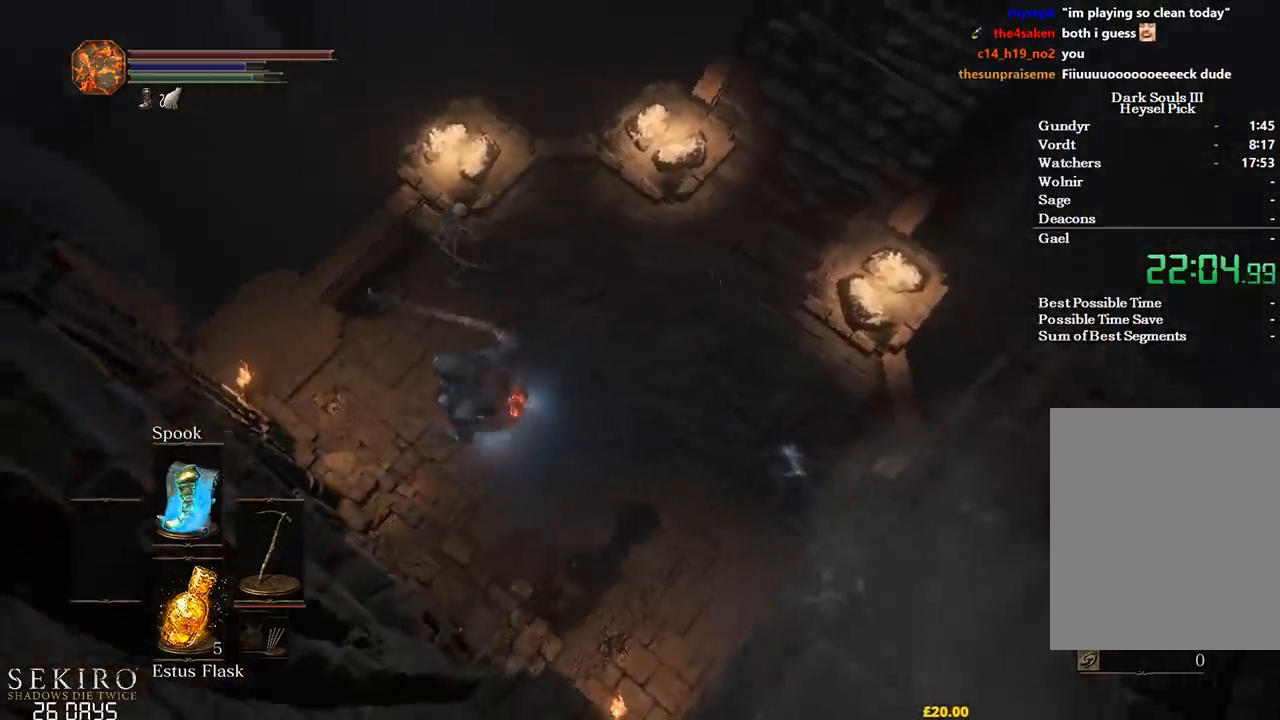
{"buttons": [], "left_stick": "up-left", "right_stick": "left", "events": [[133, "left_stick", "up-left"], [233, "B", "down"], [267, "right_stick", "left"], [333, "B", "up"], [400, "B", "down"], [500, "B", "up"]]}
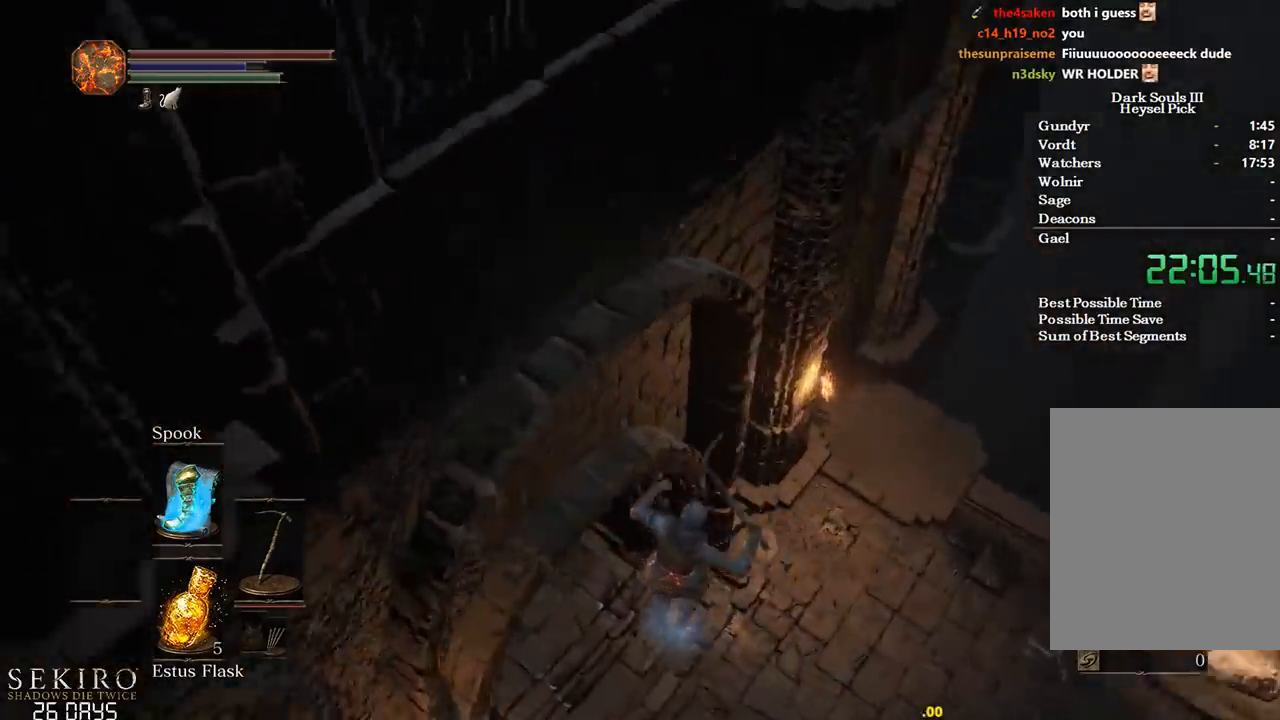
{"buttons": [], "left_stick": "up-left", "right_stick": "up-left", "events": [[83, "B", "down"], [83, "right_stick", "up-left"], [167, "B", "up"], [233, "B", "down"], [300, "B", "up"], [383, "B", "down"], [450, "B", "up"]]}
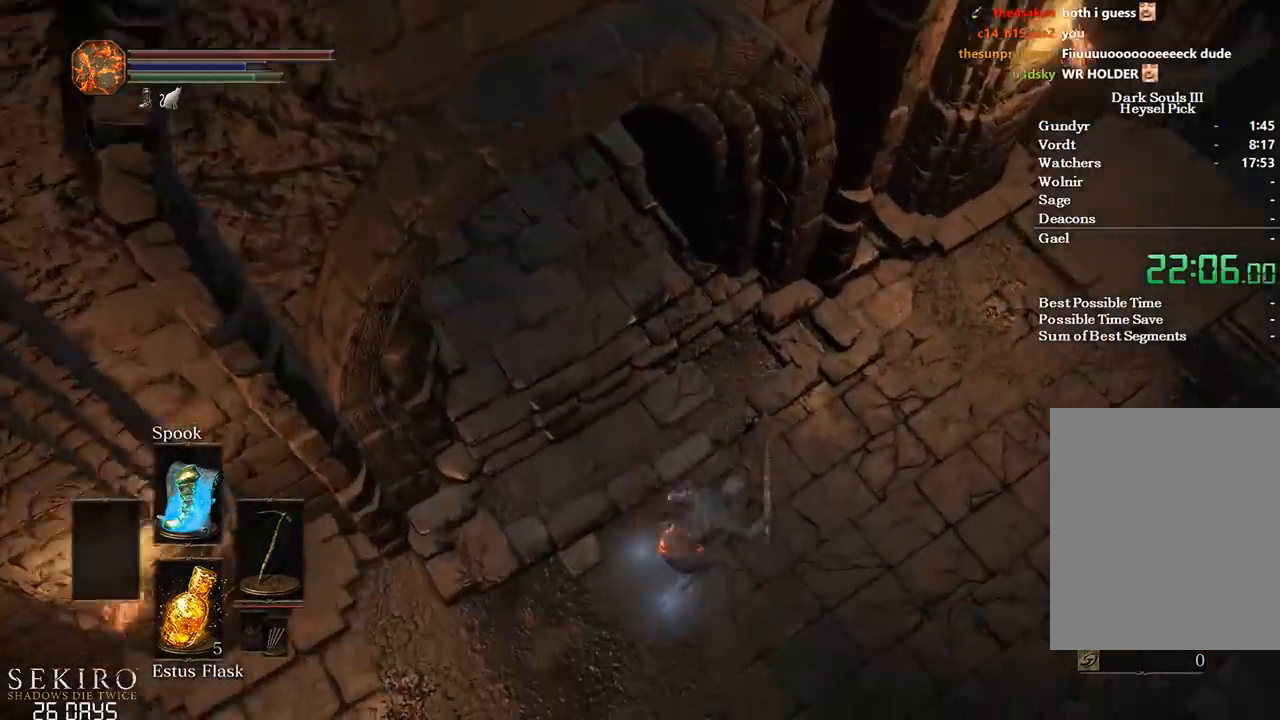
{"buttons": ["B"], "left_stick": "up", "right_stick": "up-left", "events": [[50, "B", "down"], [117, "B", "up"], [217, "B", "down"], [400, "left_stick", "up"]]}
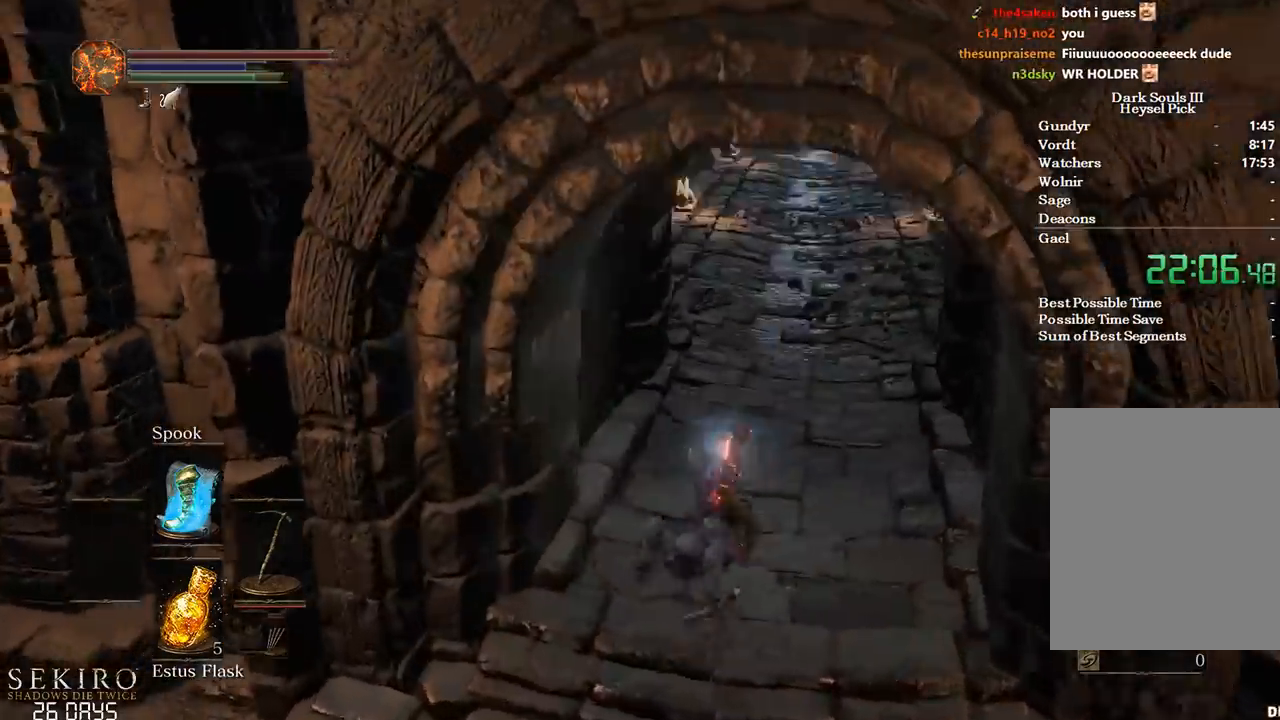
{"buttons": ["B"], "left_stick": "up", "right_stick": "center", "events": [[100, "right_stick", "center"]]}
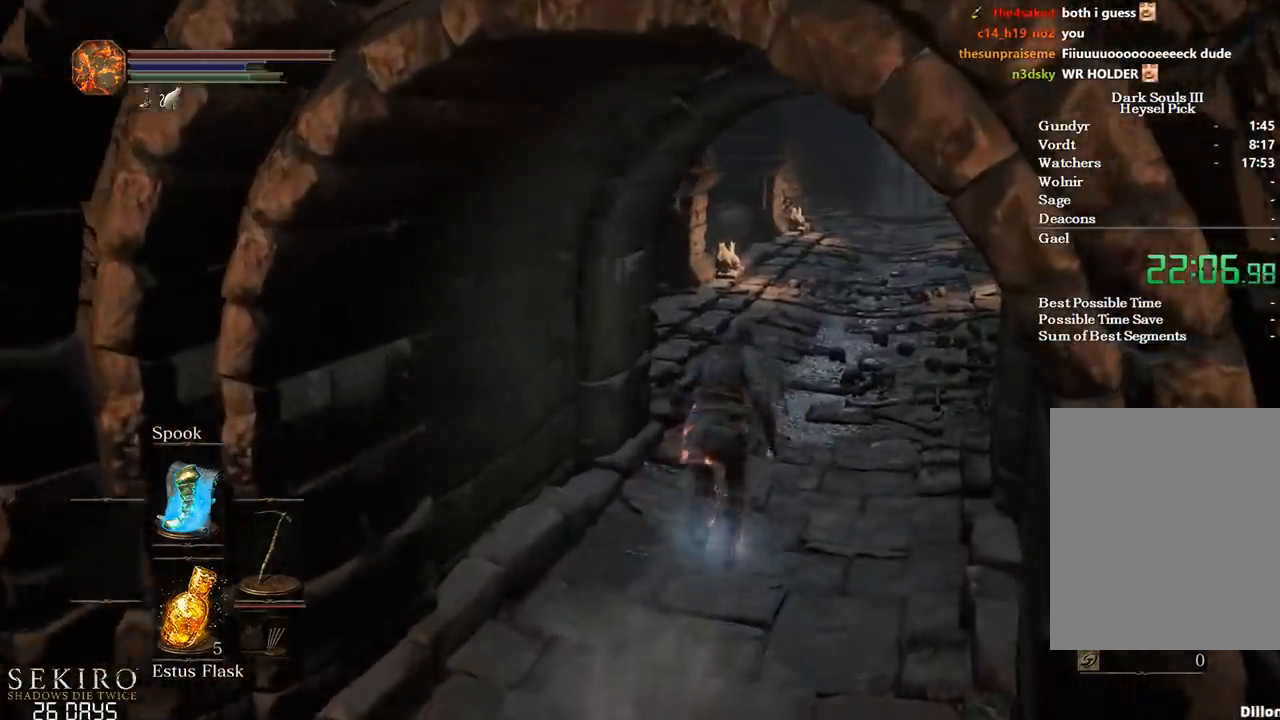
{"buttons": ["A", "B"], "left_stick": "up", "right_stick": "center", "events": [[400, "A", "down"]]}
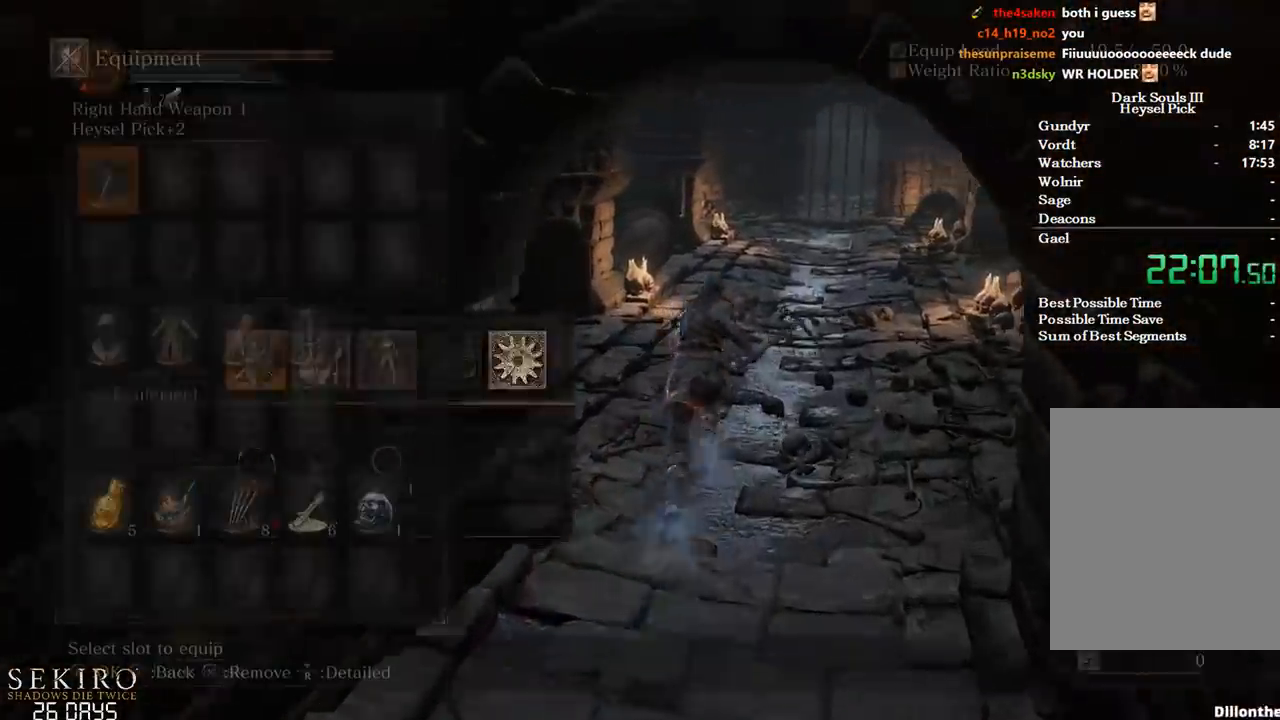
{"buttons": ["B", "DPAD_DOWN"], "left_stick": "up", "right_stick": "center", "events": [[50, "A", "up"], [83, "X", "down"], [167, "X", "up"], [450, "DPAD_DOWN", "down"]]}
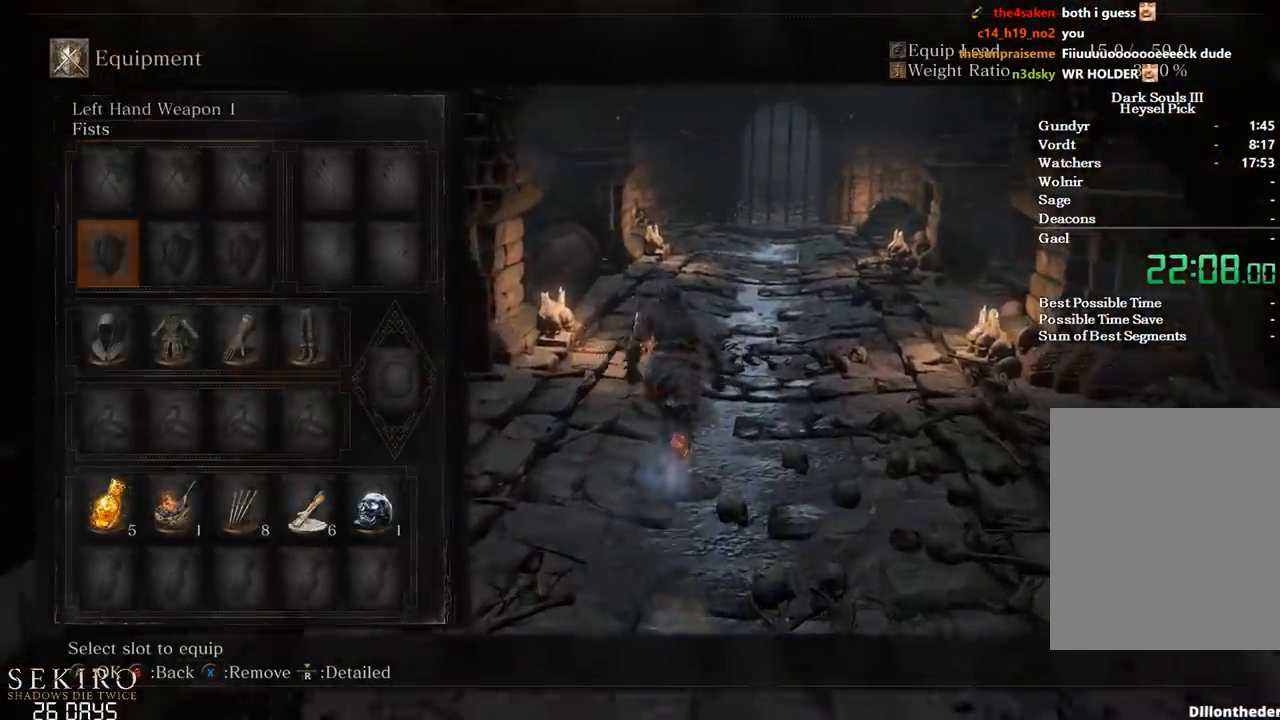
{"buttons": ["B"], "left_stick": "up", "right_stick": "center", "events": [[83, "DPAD_DOWN", "up"], [133, "DPAD_DOWN", "down"], [250, "DPAD_DOWN", "up"]]}
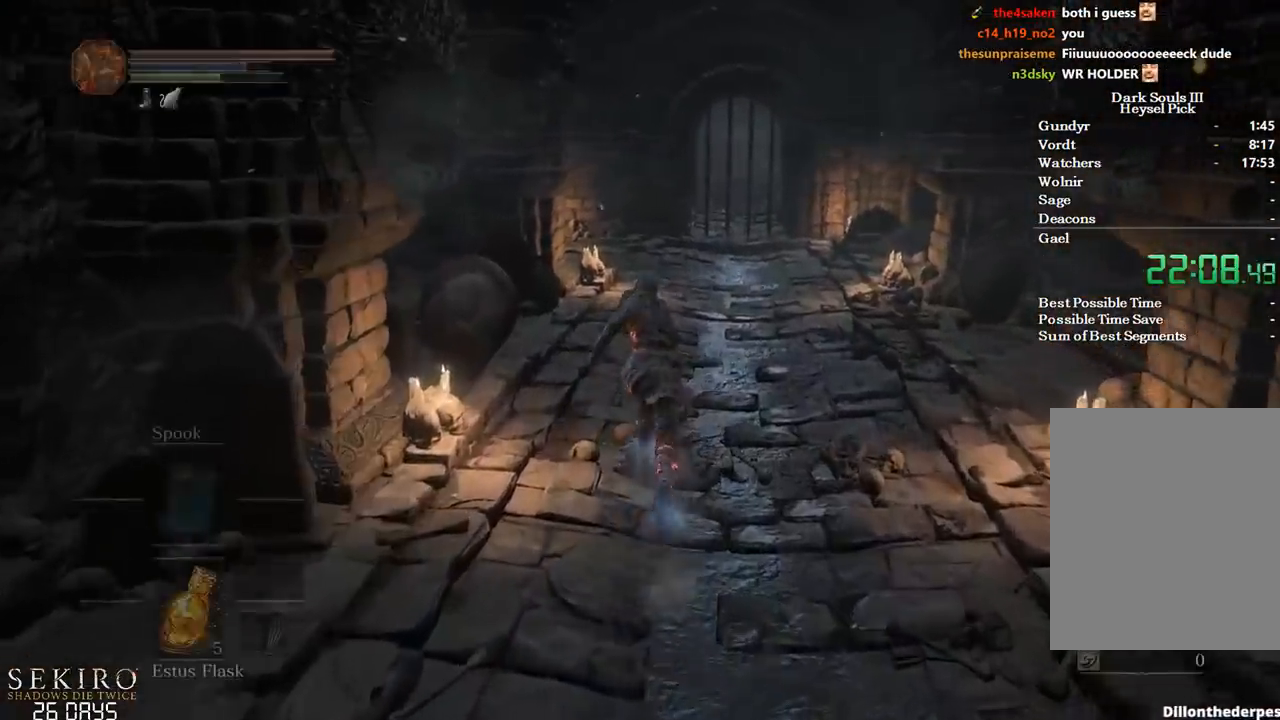
{"buttons": ["B"], "left_stick": "up", "right_stick": "down-left", "events": [[350, "right_stick", "left"], [467, "right_stick", "down-left"]]}